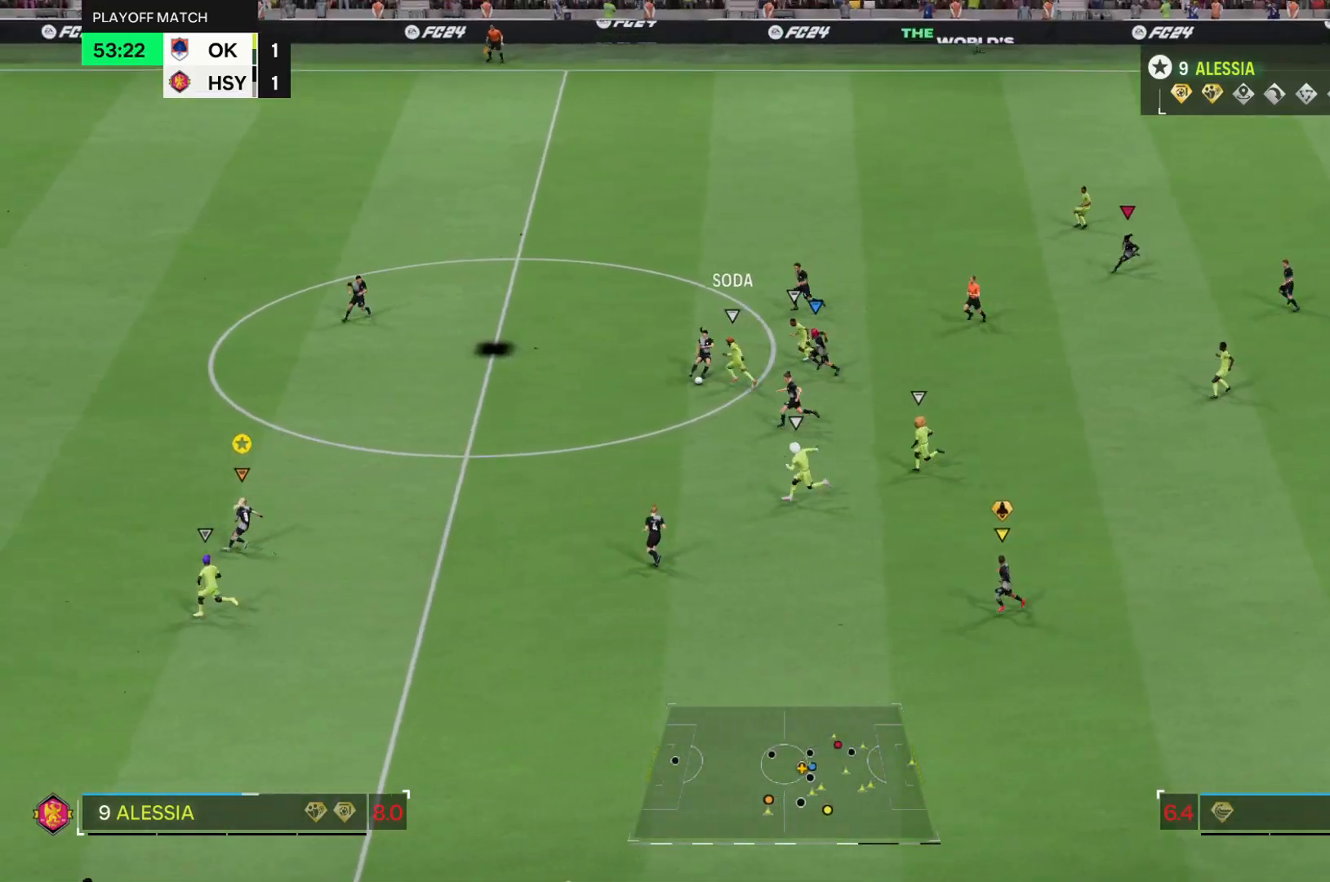
Gameplay with a controller (PlayStation layout); each line is a JSON object with the inputs held at the frame after it. "events" lists button and stick changes between this image and that frame as [ms after this image, input, new state], when the widget could be followed in between. Not read: L3 R3.
{"buttons": ["R2"], "left_stick": "up", "right_stick": "center", "events": [[101, "R2", "down"], [201, "L2", "up"]]}
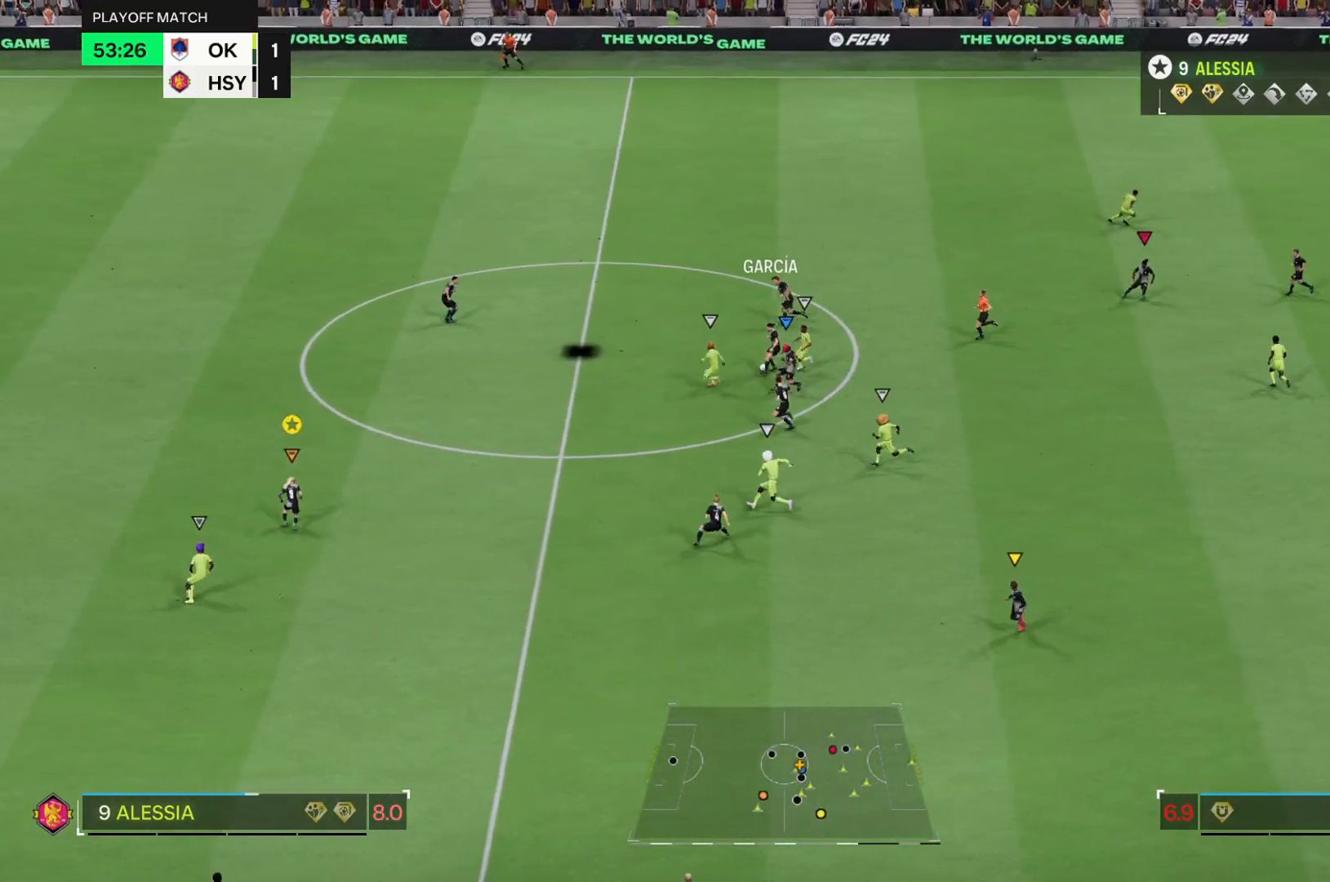
{"buttons": ["L2"], "left_stick": "up-right", "right_stick": "center", "events": [[167, "R2", "up"], [233, "L2", "down"], [233, "left_stick", "up-right"]]}
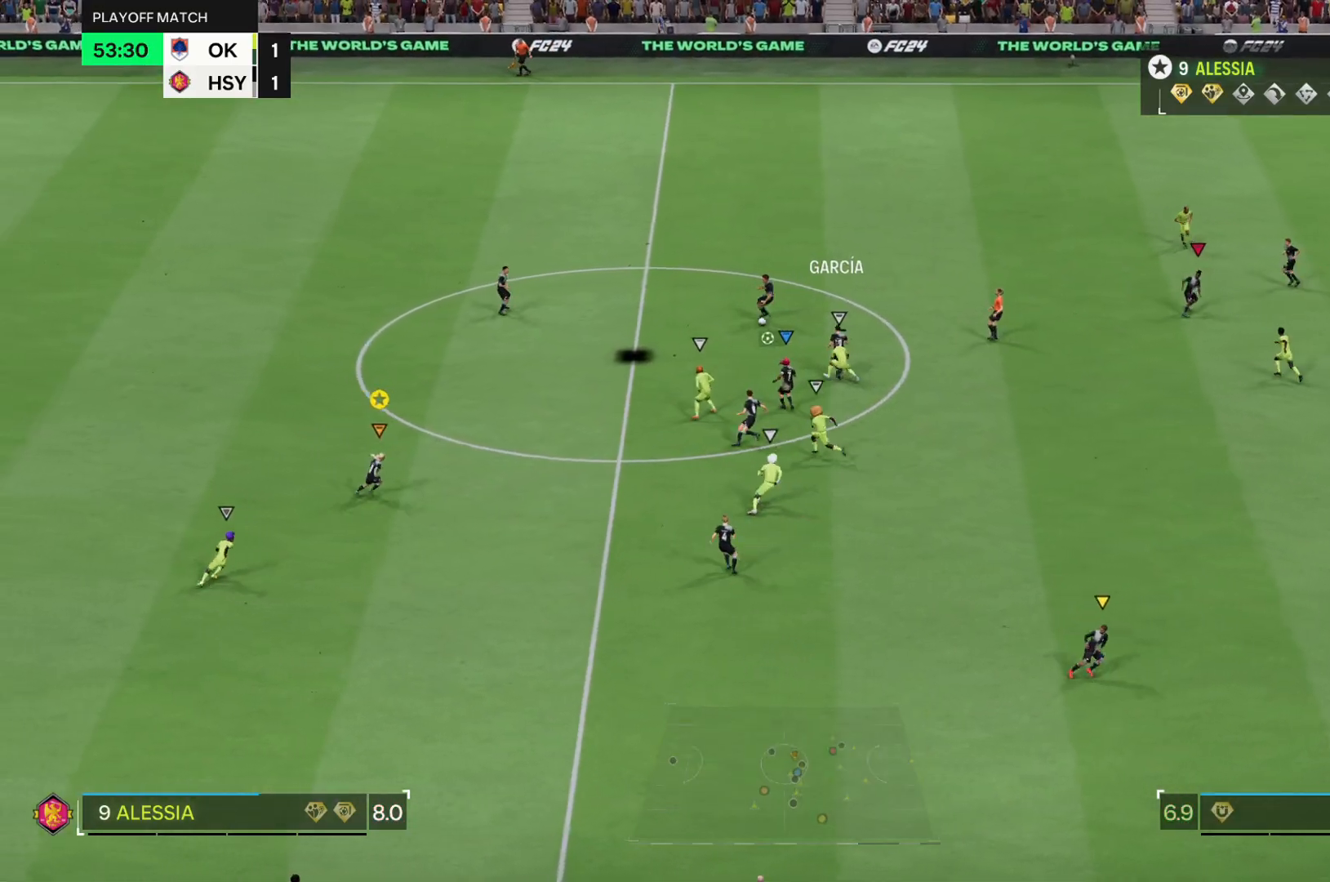
{"buttons": ["R2"], "left_stick": "right", "right_stick": "center", "events": [[117, "L2", "up"], [184, "R2", "down"], [451, "left_stick", "right"]]}
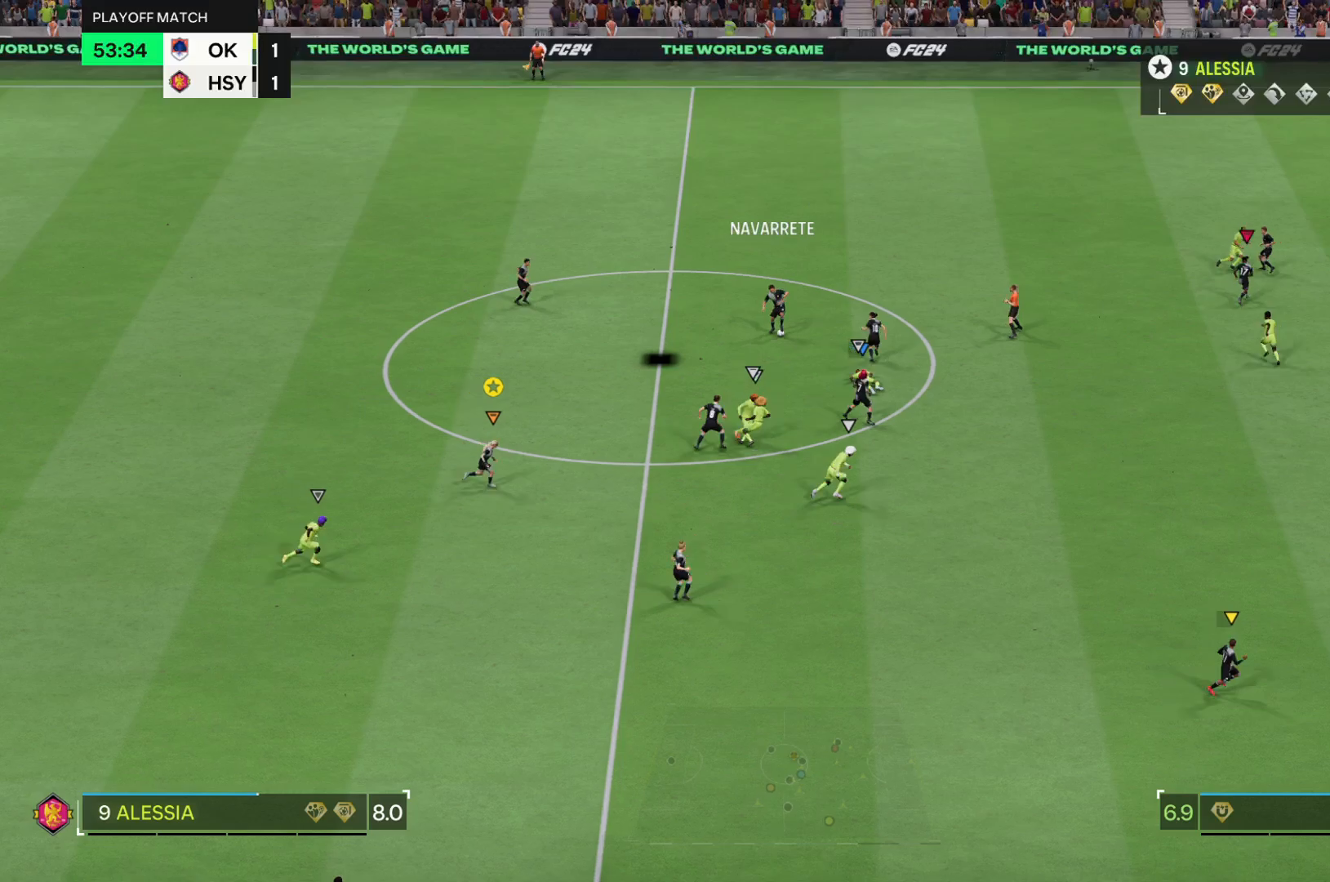
{"buttons": ["R2"], "left_stick": "right", "right_stick": "center", "events": []}
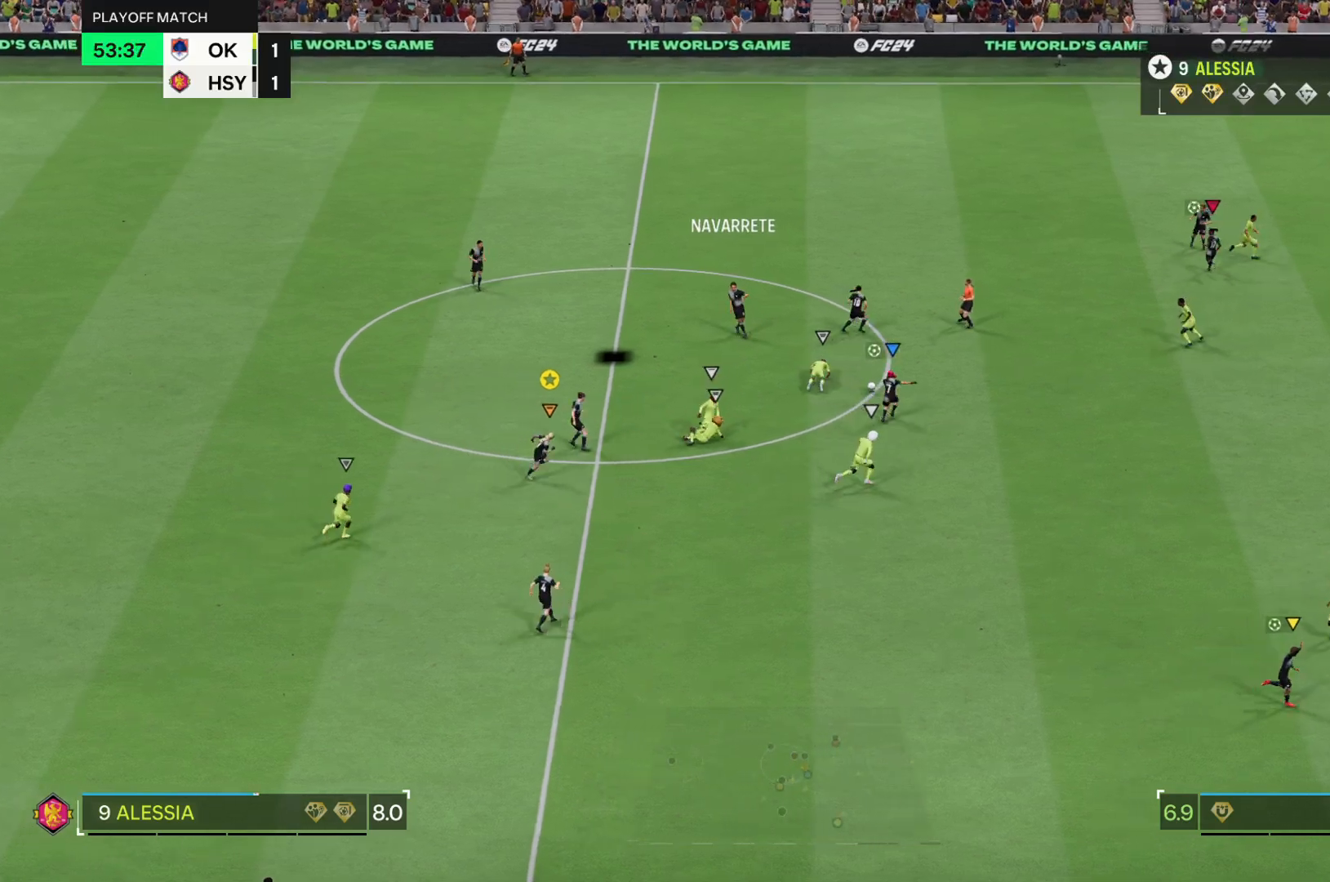
{"buttons": ["R2"], "left_stick": "right", "right_stick": "center", "events": []}
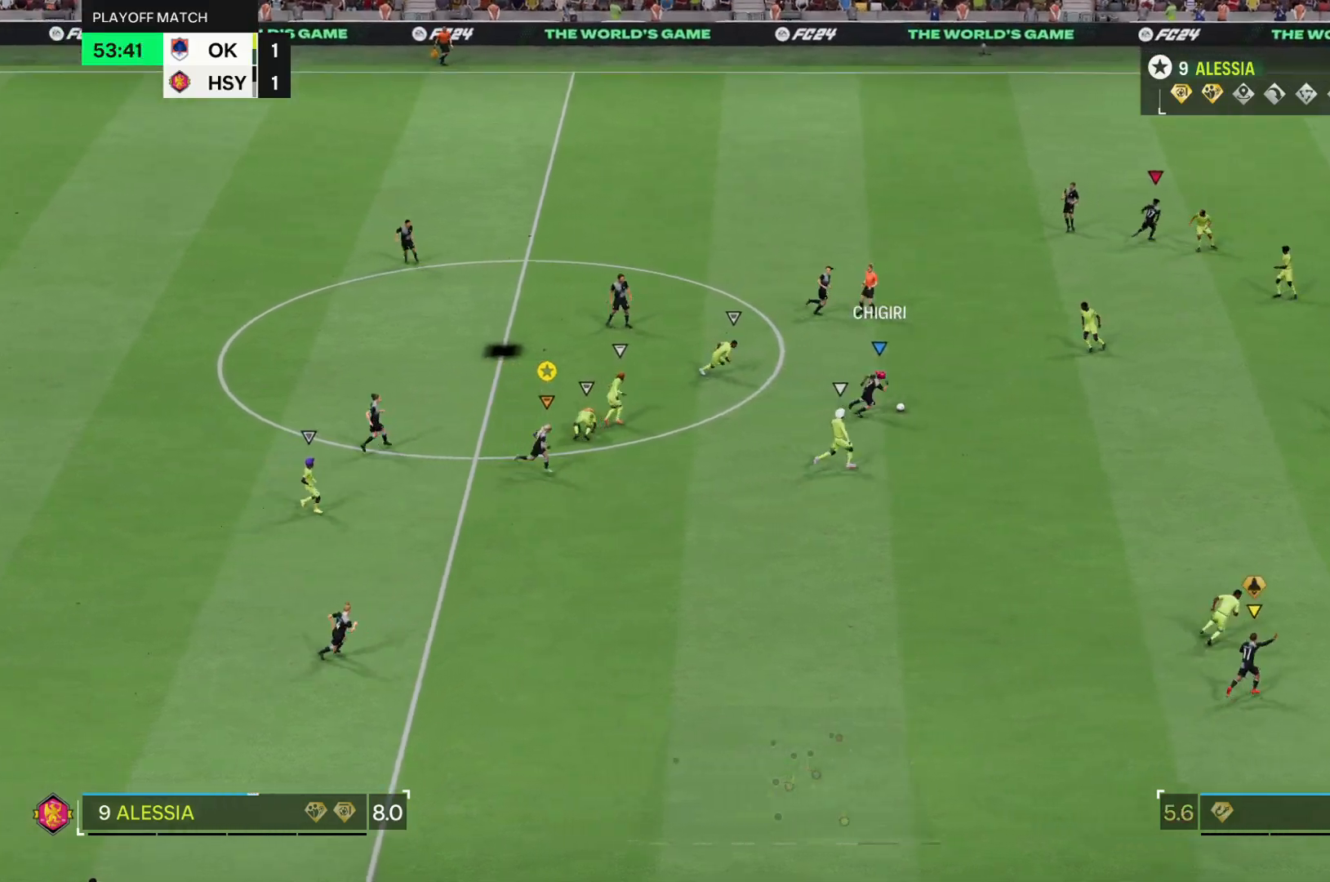
{"buttons": ["R2"], "left_stick": "right", "right_stick": "center", "events": []}
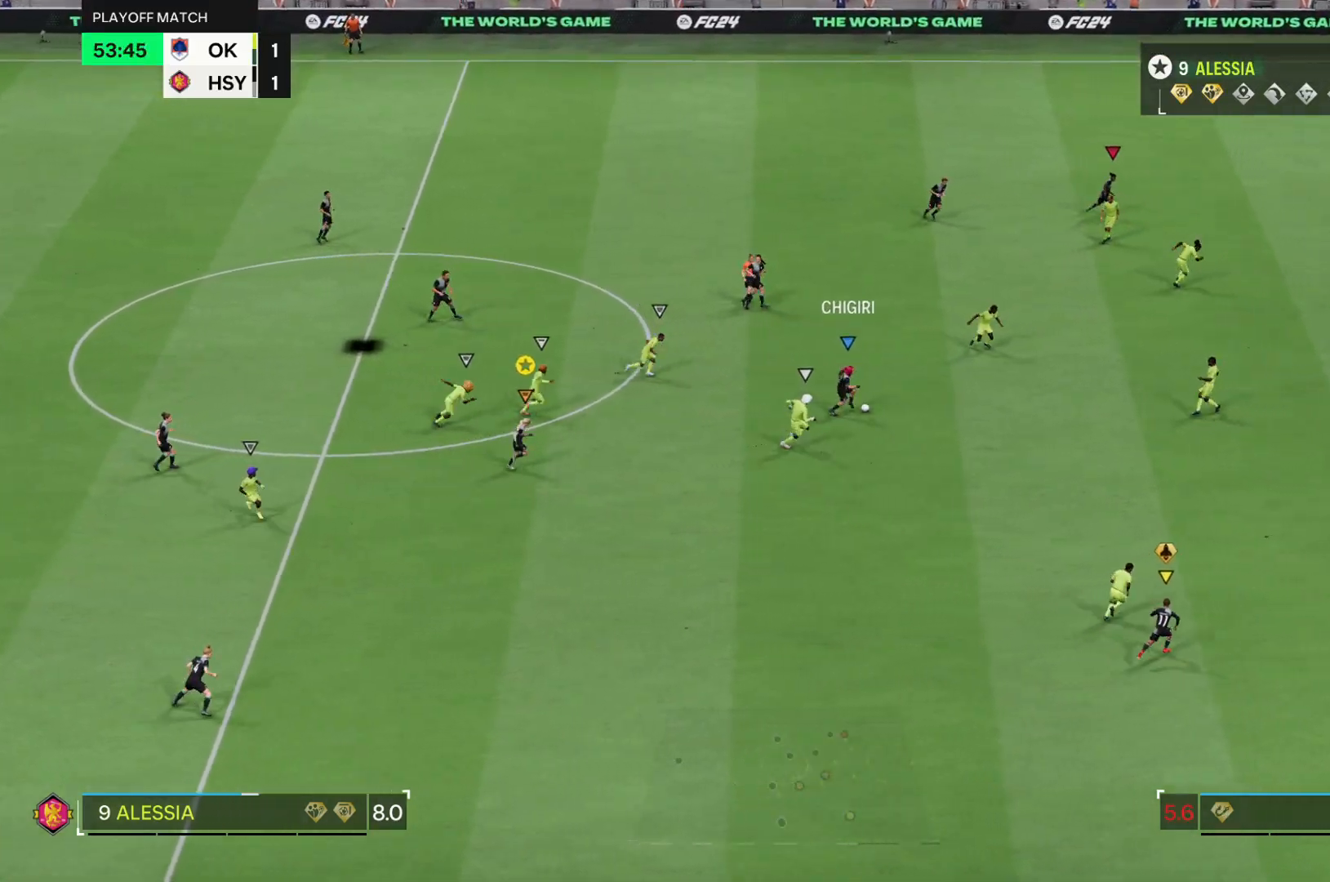
{"buttons": ["R2"], "left_stick": "right", "right_stick": "center", "events": []}
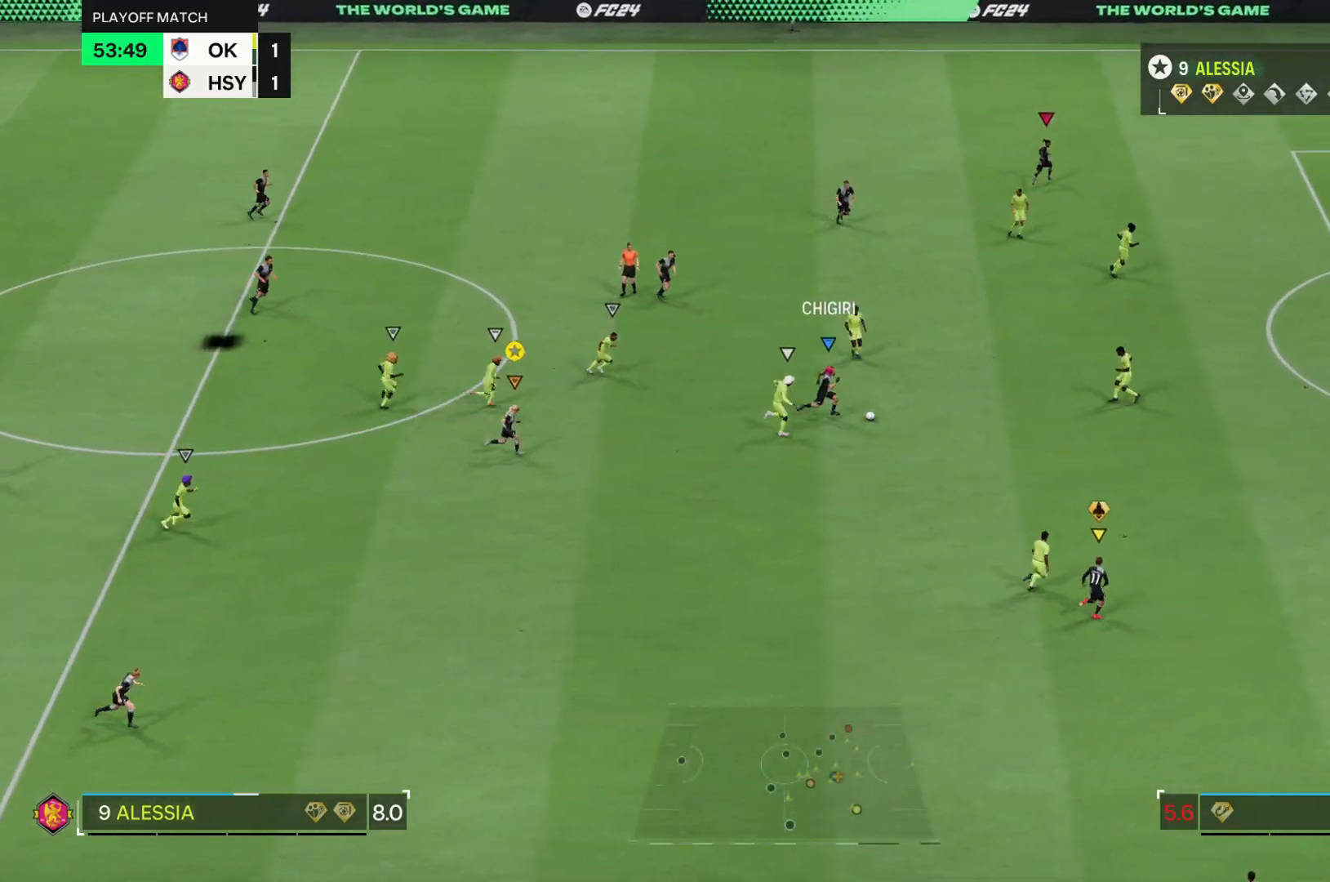
{"buttons": ["R2"], "left_stick": "right", "right_stick": "center", "events": []}
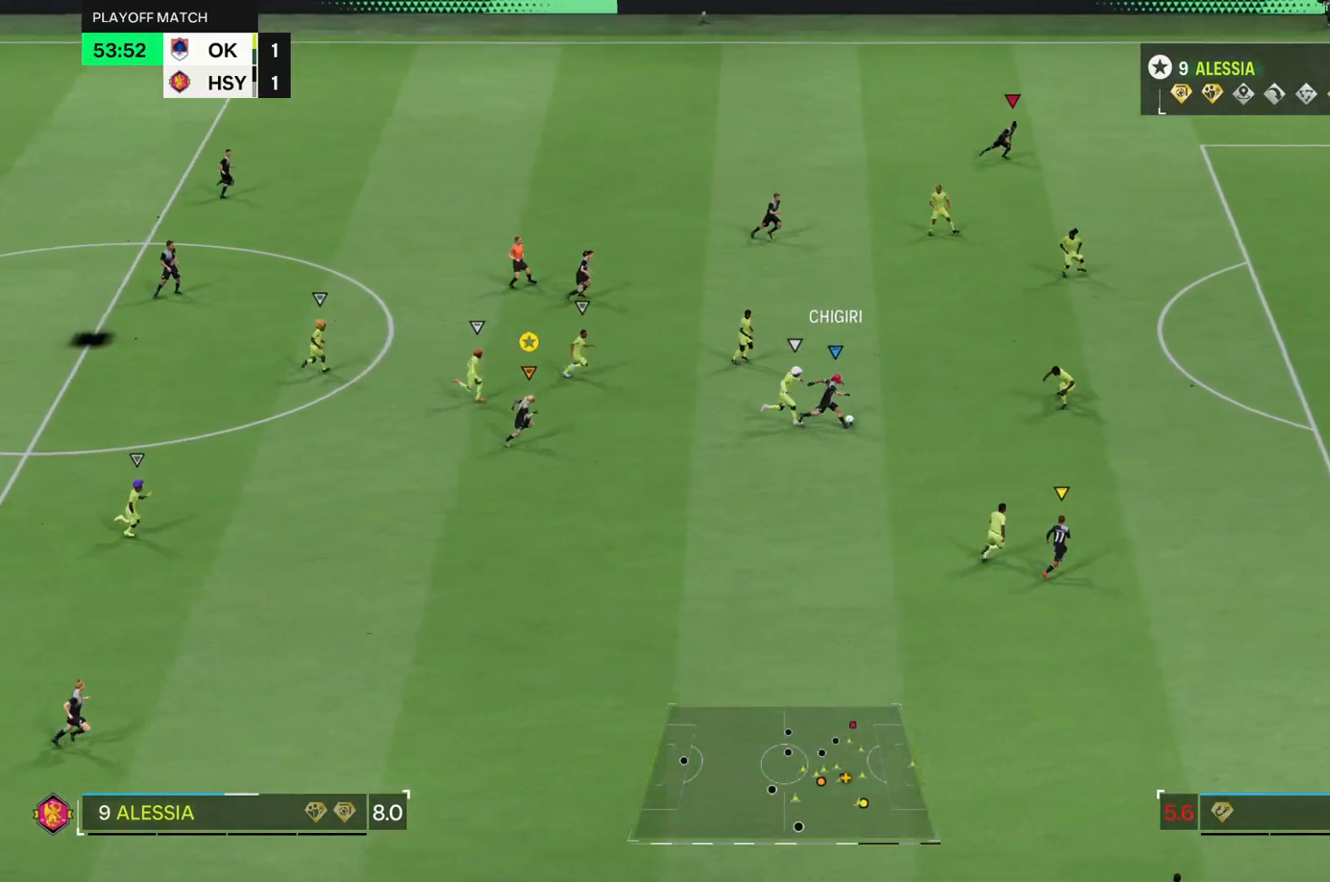
{"buttons": ["R2"], "left_stick": "right", "right_stick": "center", "events": []}
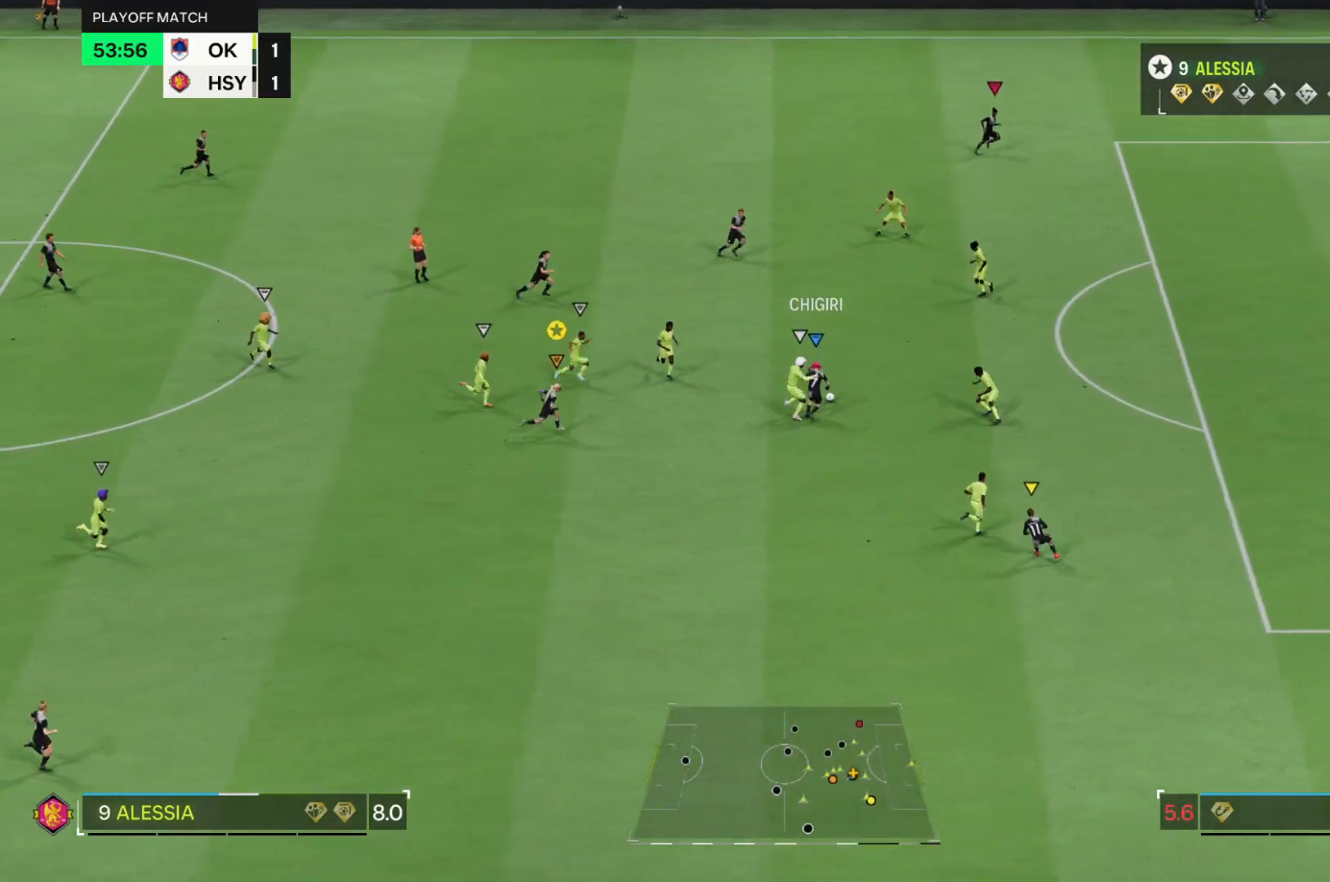
{"buttons": [], "left_stick": "right", "right_stick": "center", "events": [[334, "R2", "up"]]}
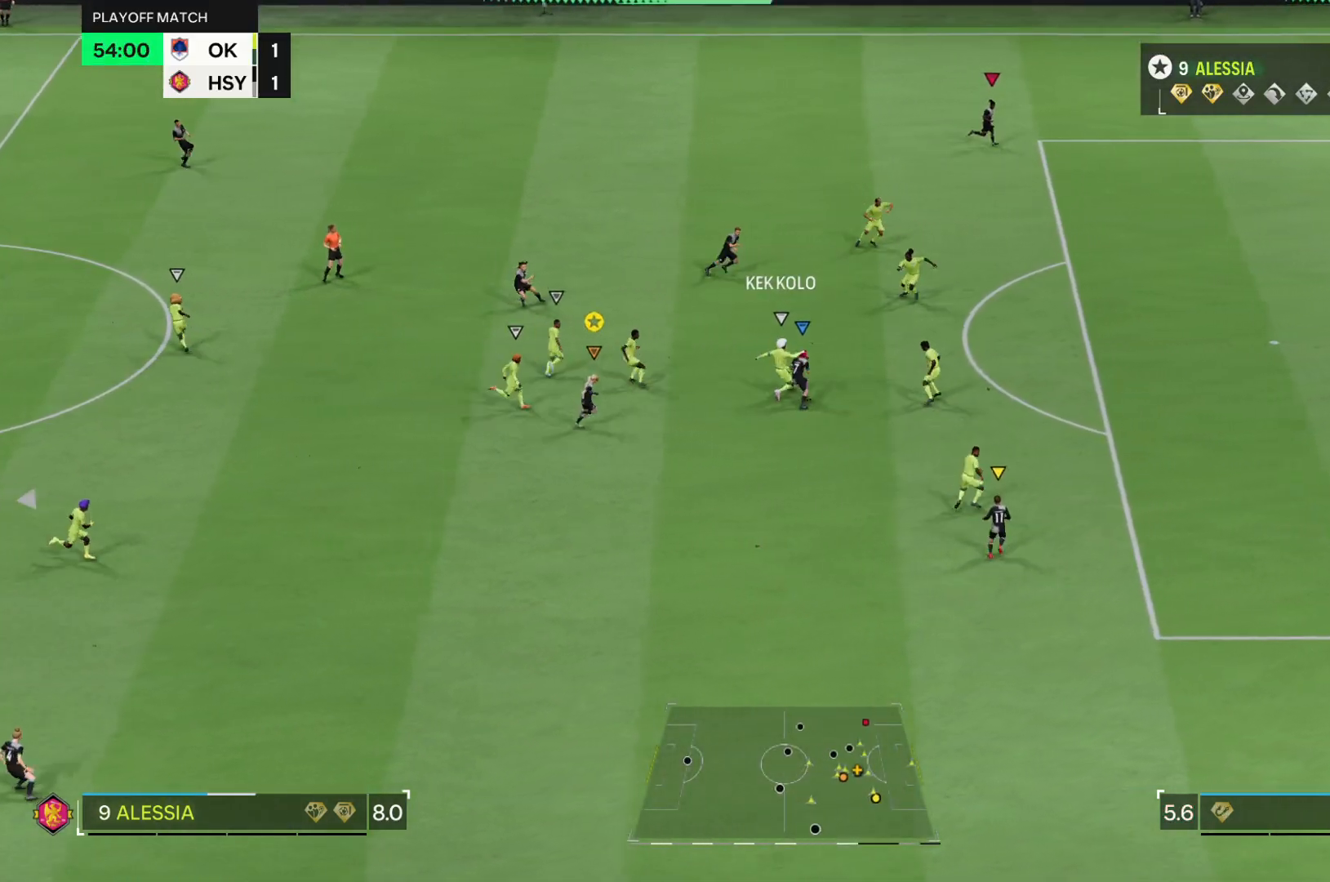
{"buttons": ["L2"], "left_stick": "up-right", "right_stick": "center", "events": [[267, "R1", "down"], [351, "left_stick", "up-right"], [418, "L2", "down"], [434, "R1", "up"]]}
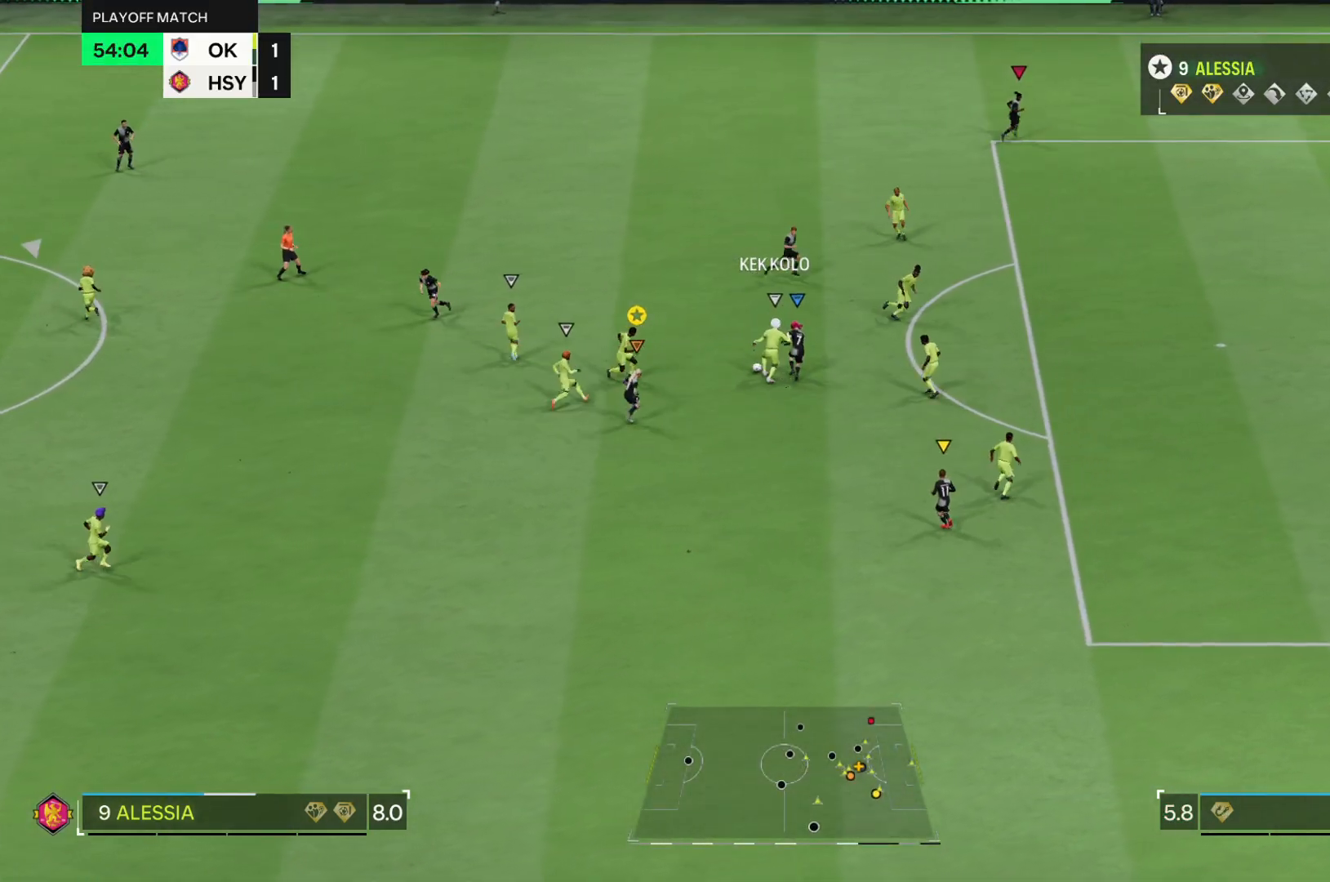
{"buttons": ["L2"], "left_stick": "up", "right_stick": "center", "events": [[50, "left_stick", "up"]]}
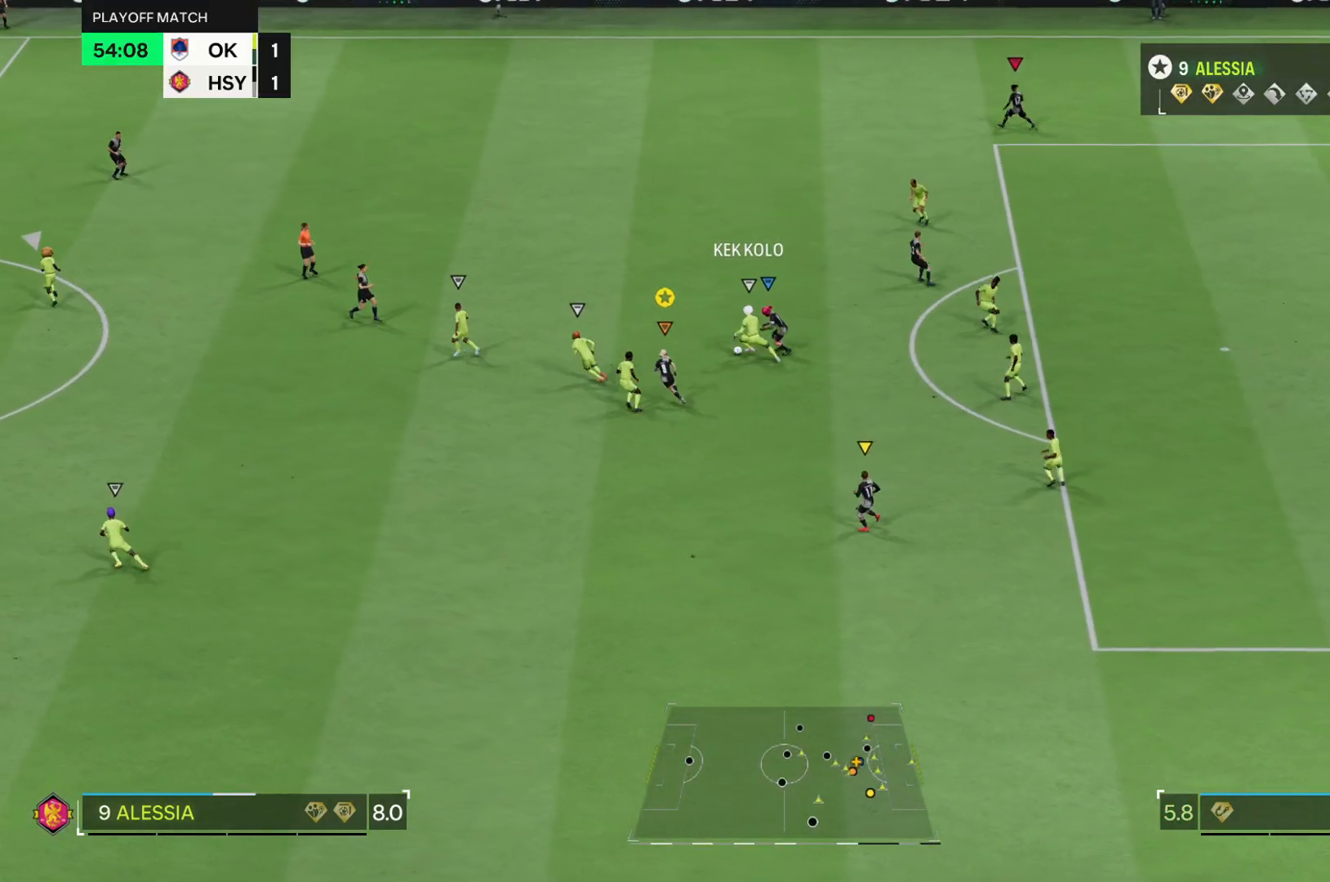
{"buttons": ["R2"], "left_stick": "up", "right_stick": "center", "events": [[84, "R2", "down"], [117, "L2", "up"]]}
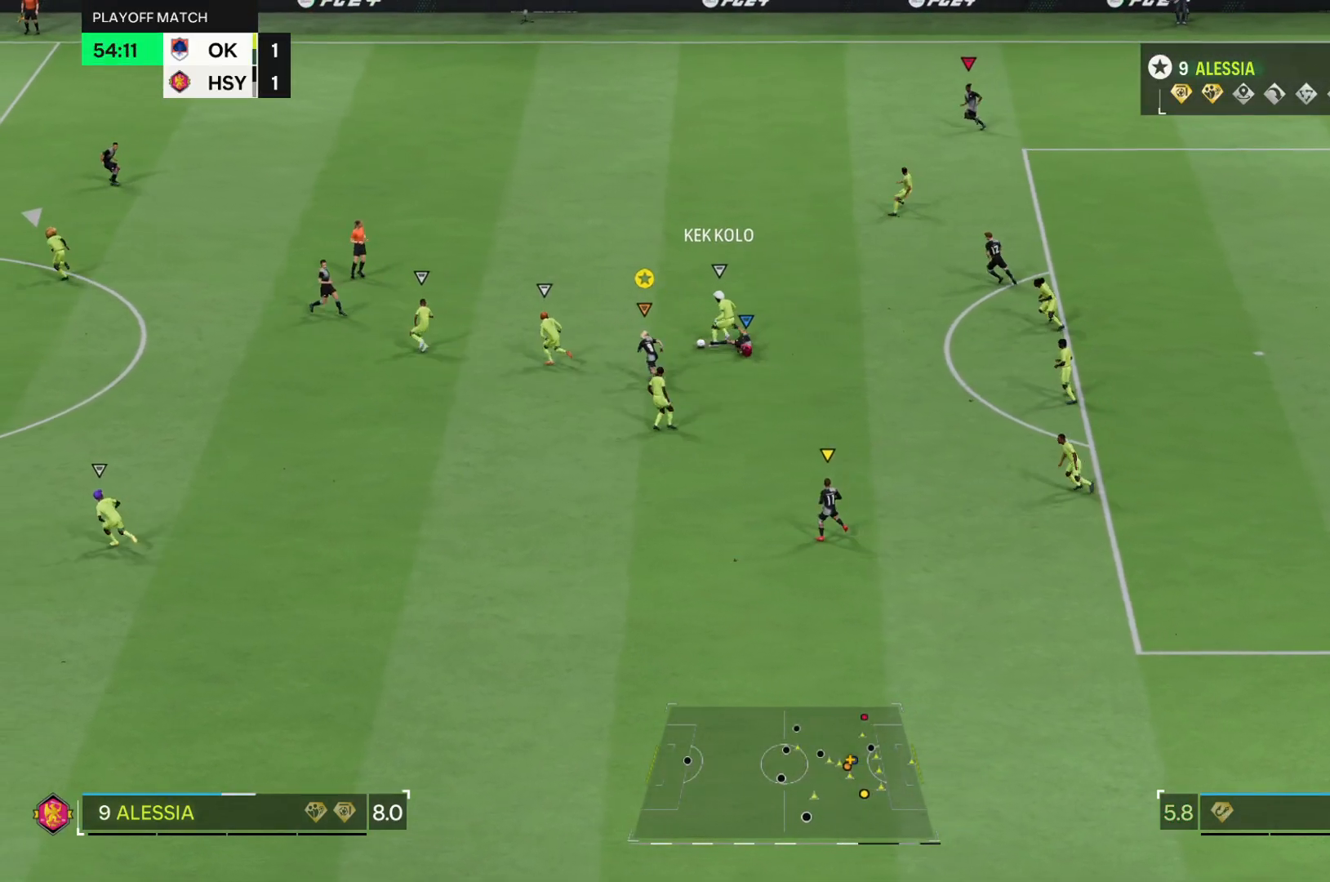
{"buttons": [], "left_stick": "up", "right_stick": "center", "events": [[467, "R2", "up"]]}